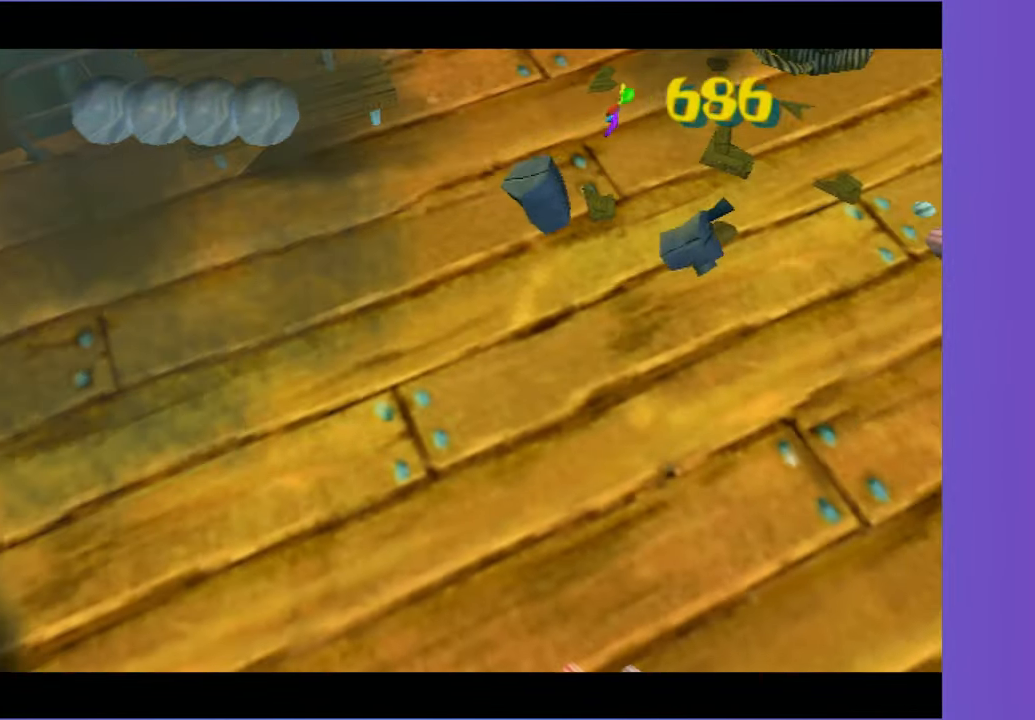
Gameplay with a controller (Xbox layout); each line is a JSON object with the inputs held at the frame after it. "button_events" lists button changes between this image and that frame as [ms after this image, input, new state], when the widget could be followed in between (sticks are given only as held states). Not read: L3 R3.
{"buttons": [], "left_stick": "down", "right_stick": "center", "button_events": [[67, "A", "down"], [167, "A", "up"]]}
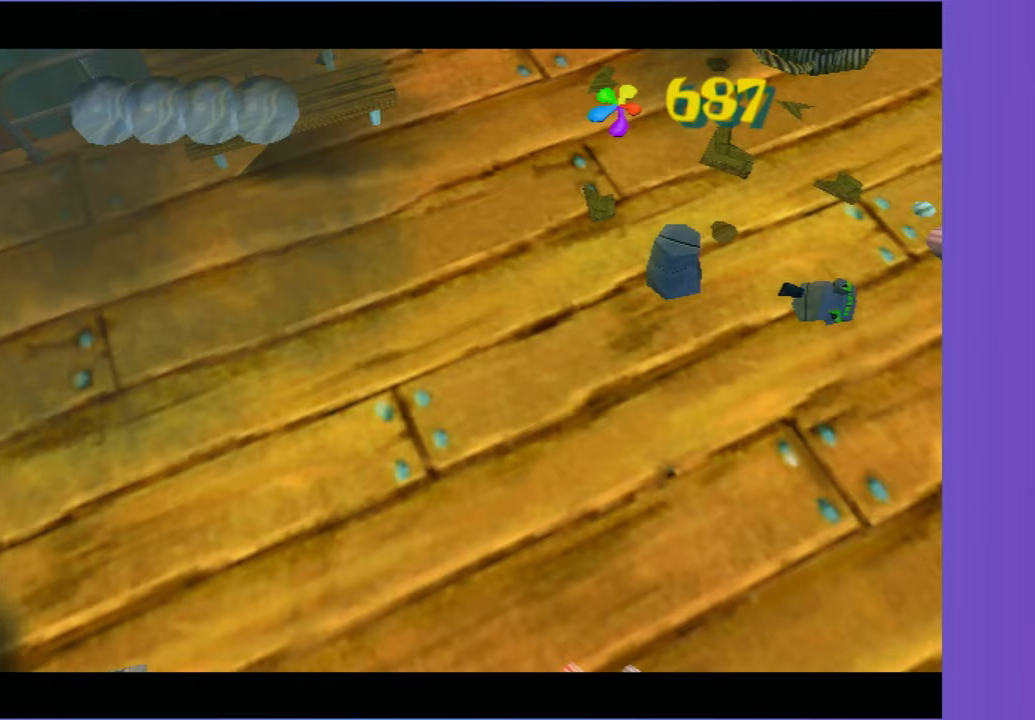
{"buttons": [], "left_stick": "down", "right_stick": "center", "button_events": []}
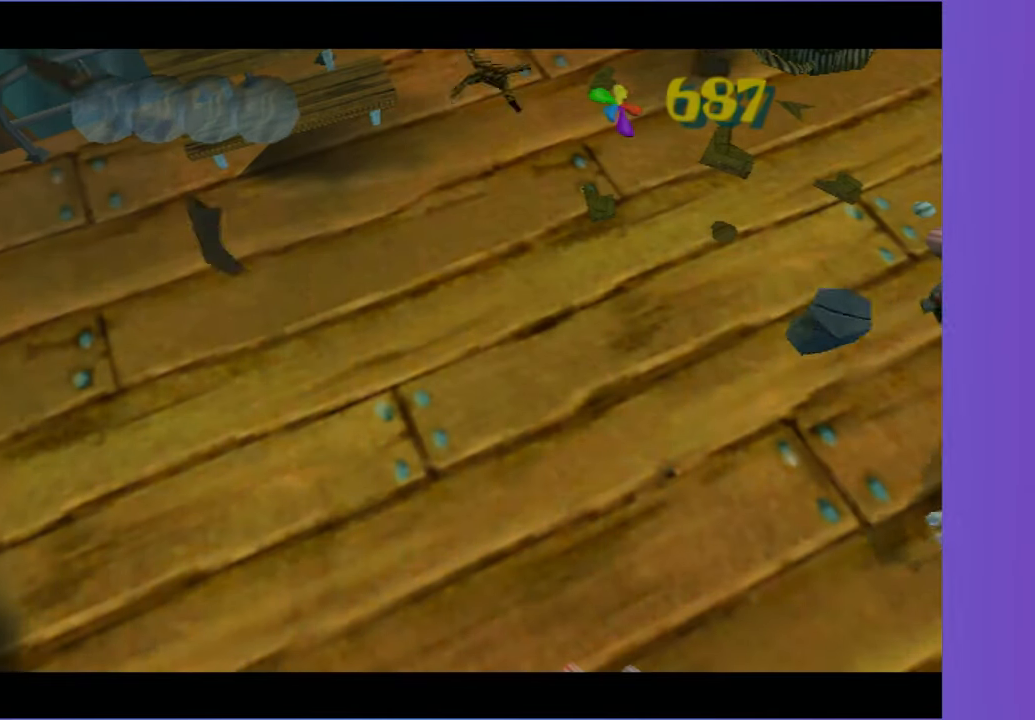
{"buttons": [], "left_stick": "down", "right_stick": "center", "button_events": []}
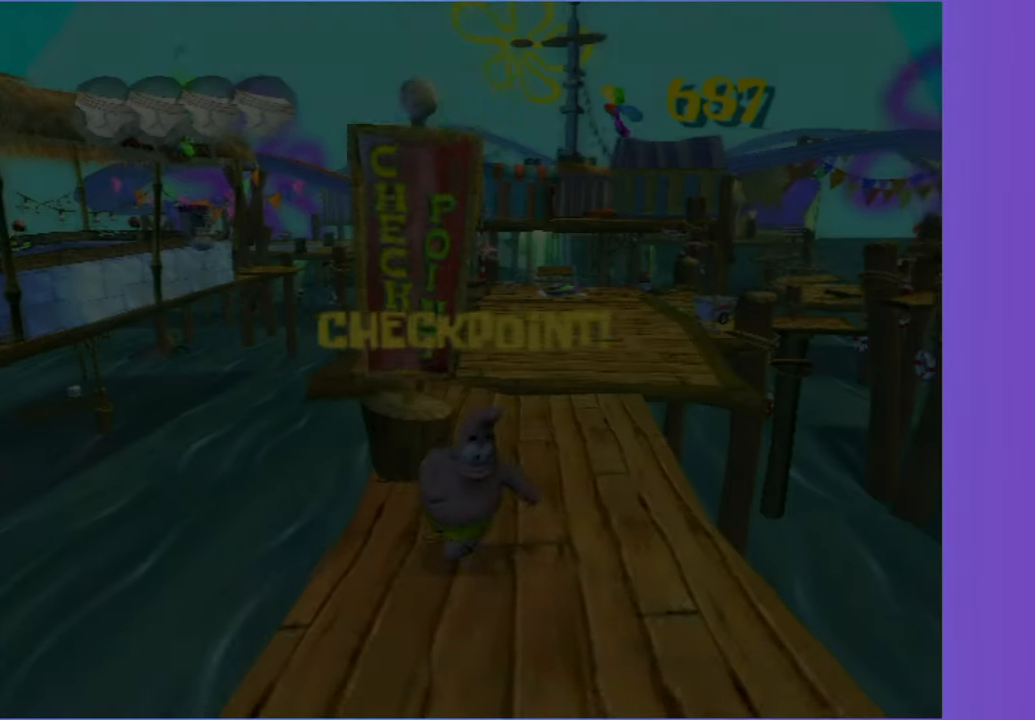
{"buttons": [], "left_stick": "down", "right_stick": "center", "button_events": []}
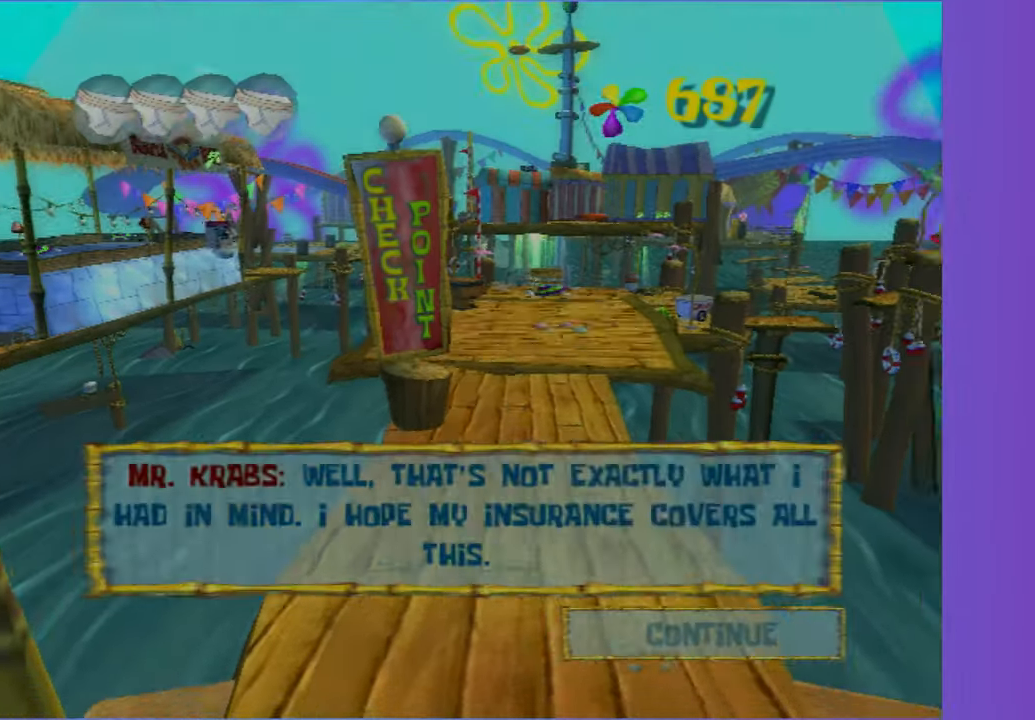
{"buttons": ["A"], "left_stick": "left", "right_stick": "center", "button_events": [[200, "B", "down"], [283, "B", "up"], [400, "A", "down"]]}
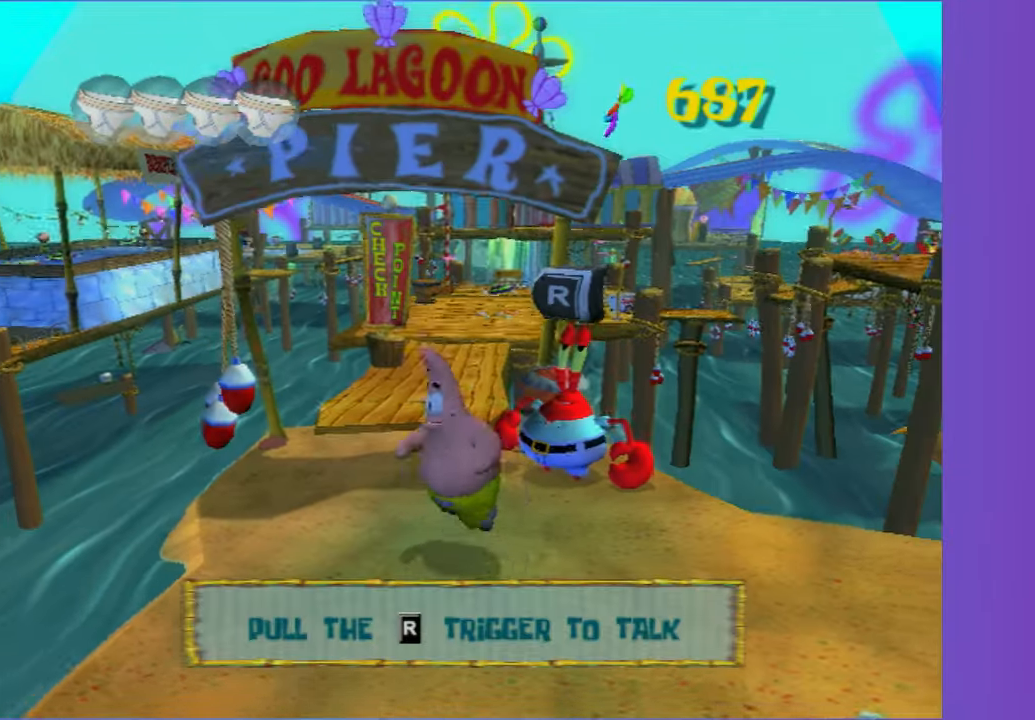
{"buttons": [], "left_stick": "left", "right_stick": "right", "button_events": [[100, "A", "up"]]}
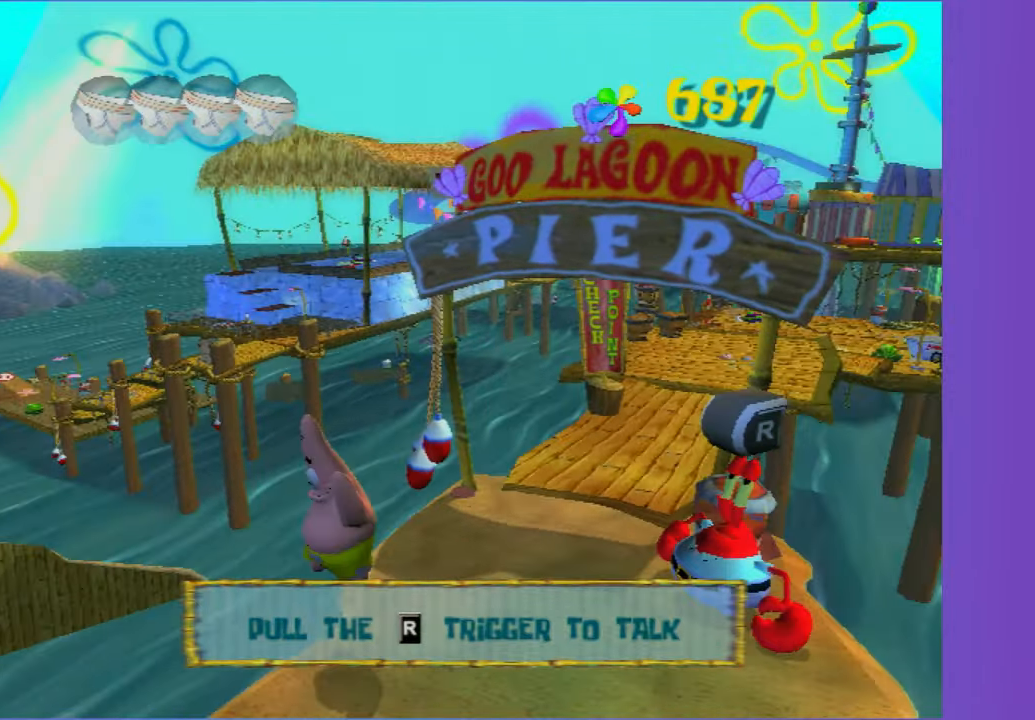
{"buttons": ["A"], "left_stick": "up-left", "right_stick": "center", "button_events": [[233, "A", "down"]]}
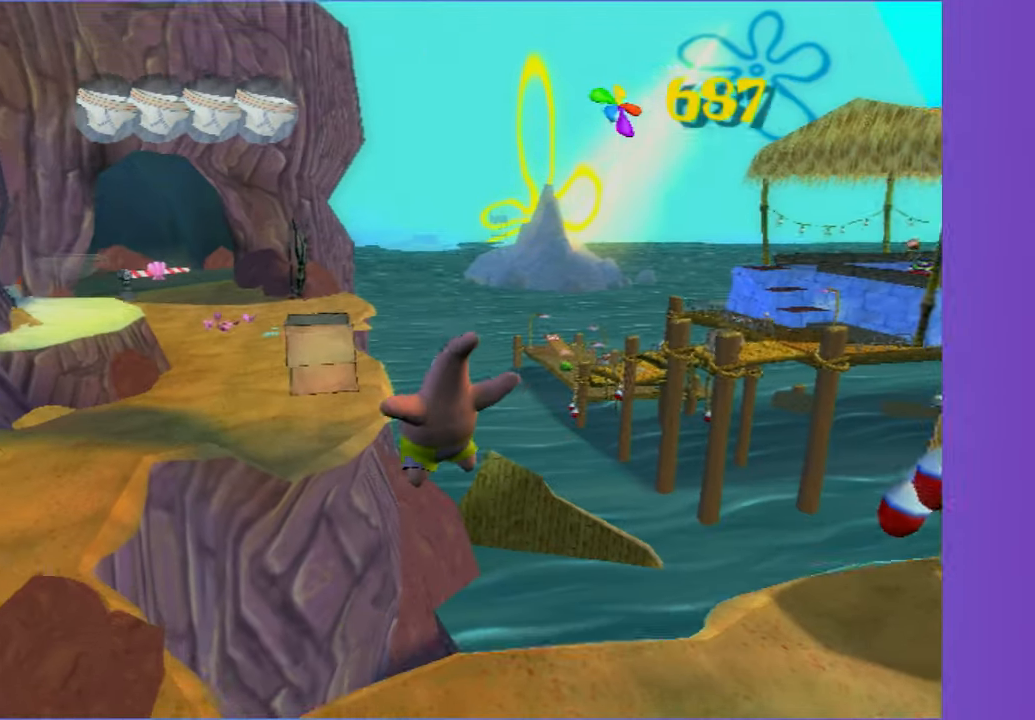
{"buttons": [], "left_stick": "up", "right_stick": "center", "button_events": [[17, "A", "up"], [267, "A", "down"], [500, "A", "up"]]}
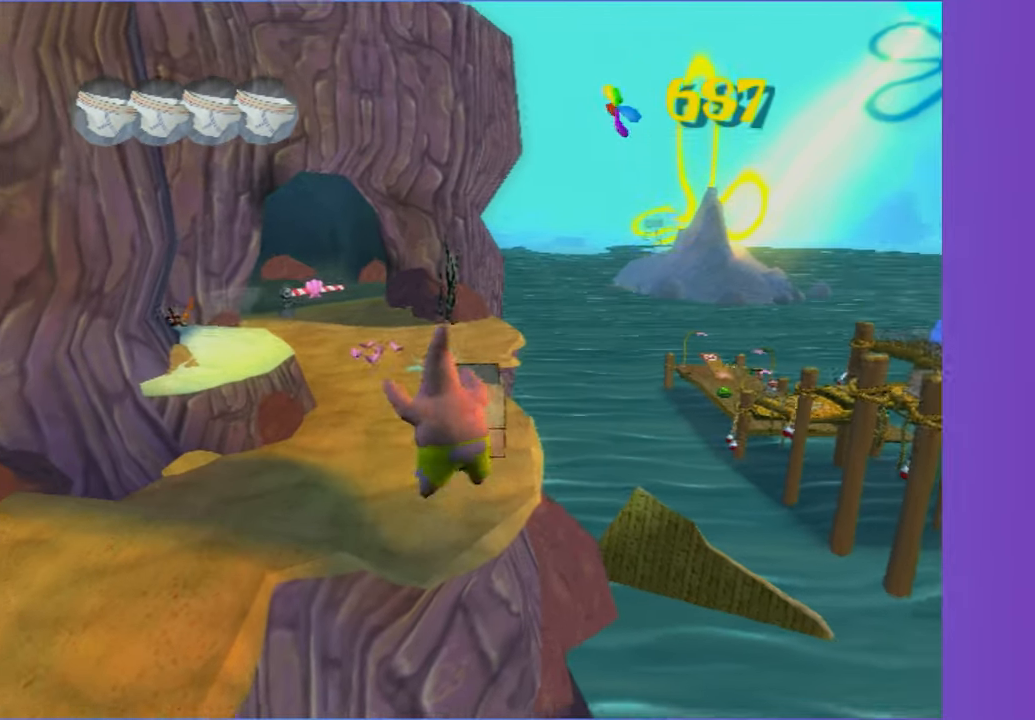
{"buttons": [], "left_stick": "up", "right_stick": "center", "button_events": []}
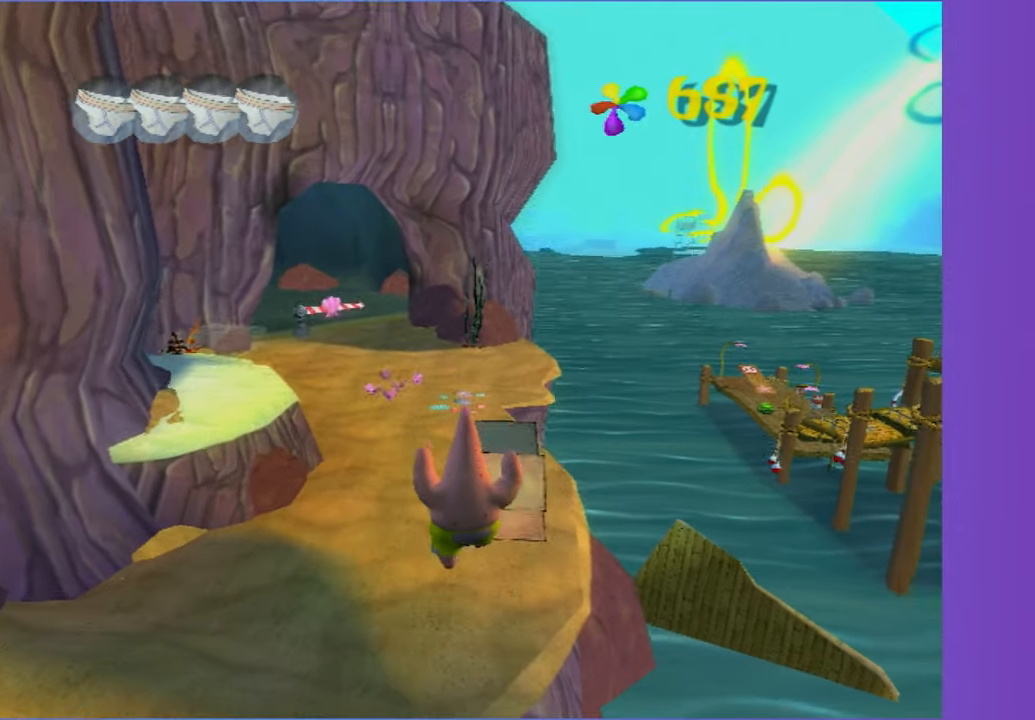
{"buttons": ["A"], "left_stick": "up", "right_stick": "center", "button_events": [[250, "A", "down"], [350, "A", "up"], [483, "A", "down"]]}
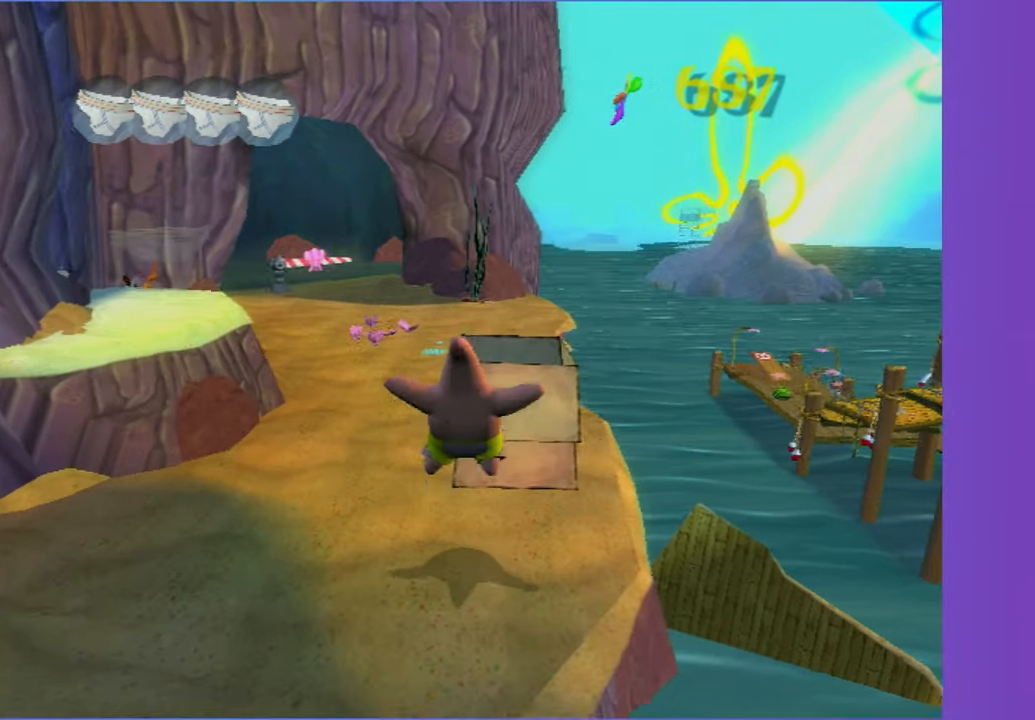
{"buttons": [], "left_stick": "up-left", "right_stick": "center", "button_events": [[117, "A", "up"]]}
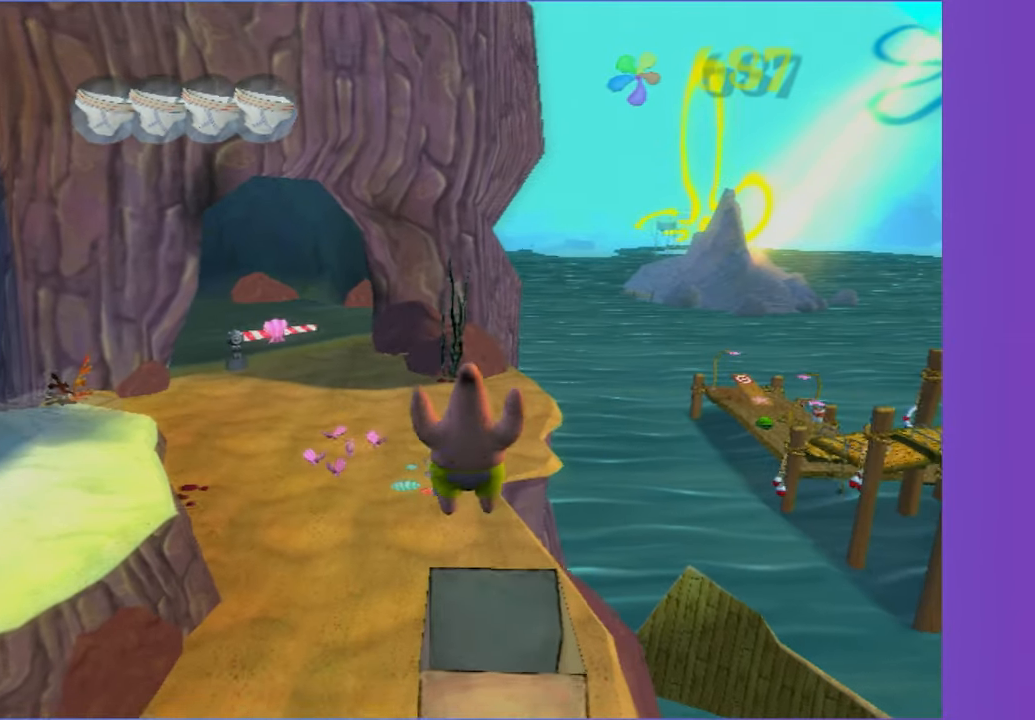
{"buttons": [], "left_stick": "up", "right_stick": "center", "button_events": [[217, "A", "down"], [483, "A", "up"]]}
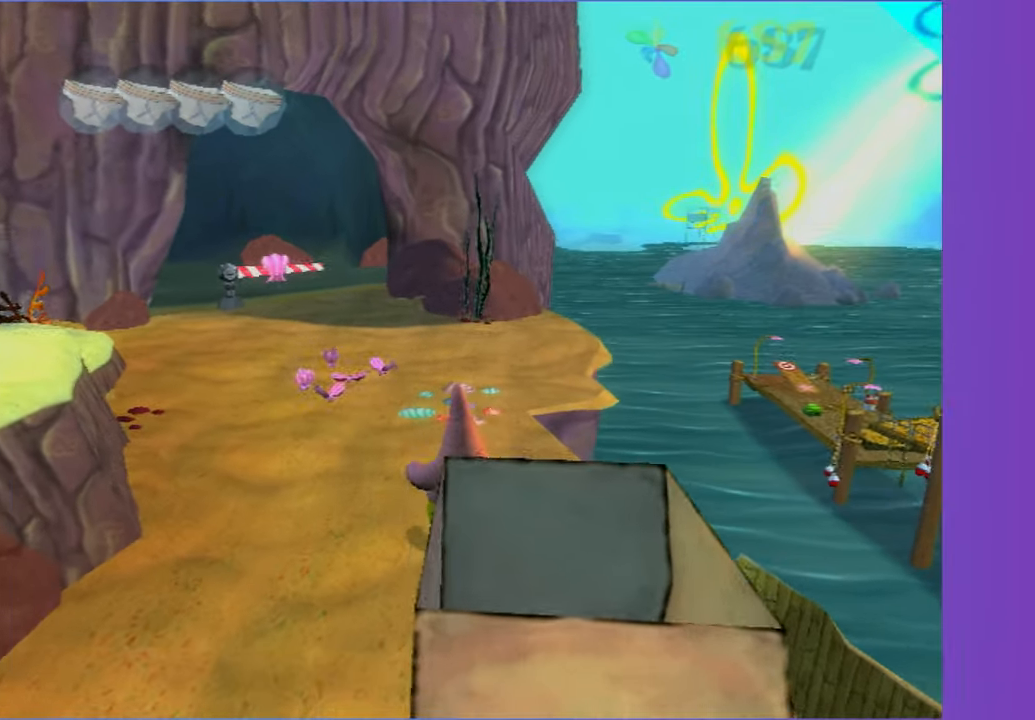
{"buttons": [], "left_stick": "up", "right_stick": "center", "button_events": [[133, "A", "down"], [283, "A", "up"]]}
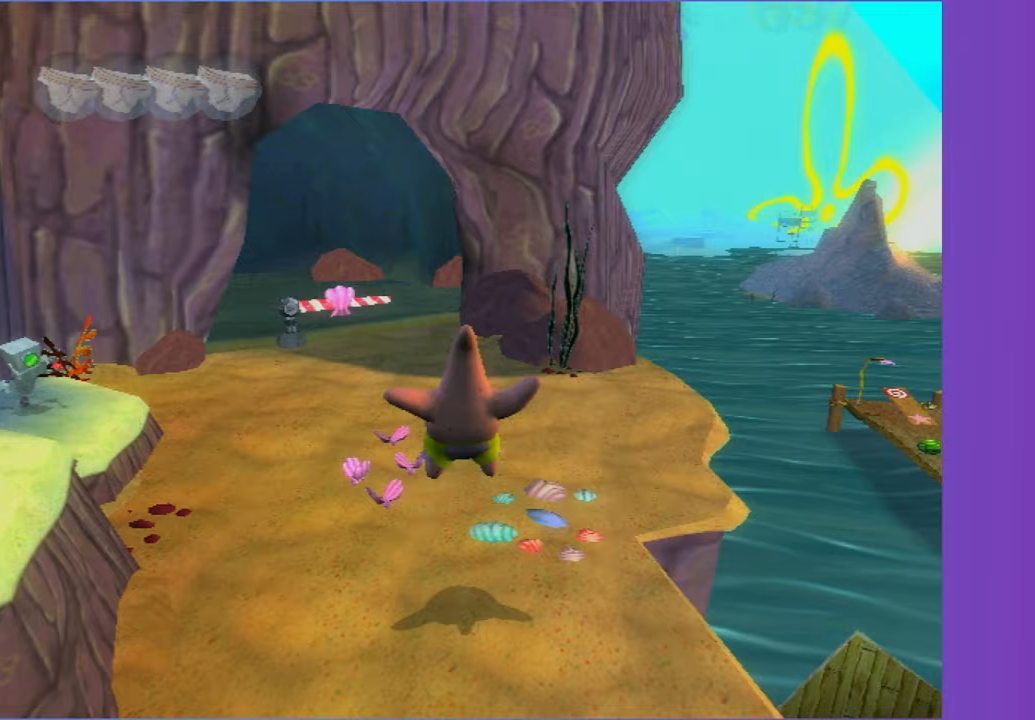
{"buttons": ["X"], "left_stick": "up", "right_stick": "center", "button_events": [[467, "X", "down"]]}
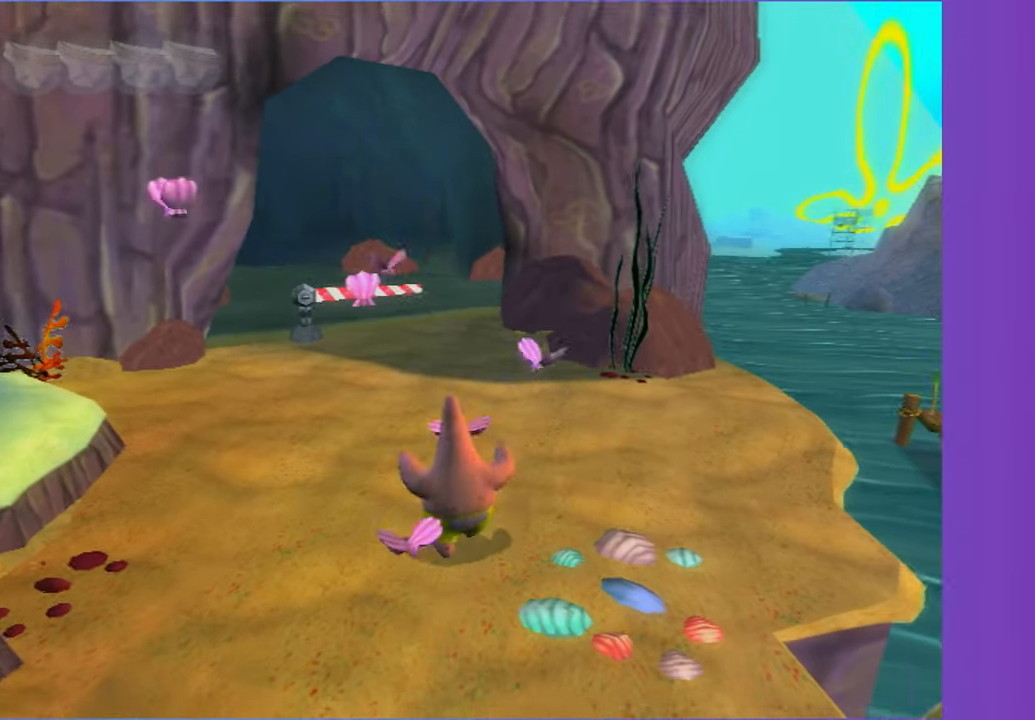
{"buttons": [], "left_stick": "up", "right_stick": "center", "button_events": [[67, "X", "up"]]}
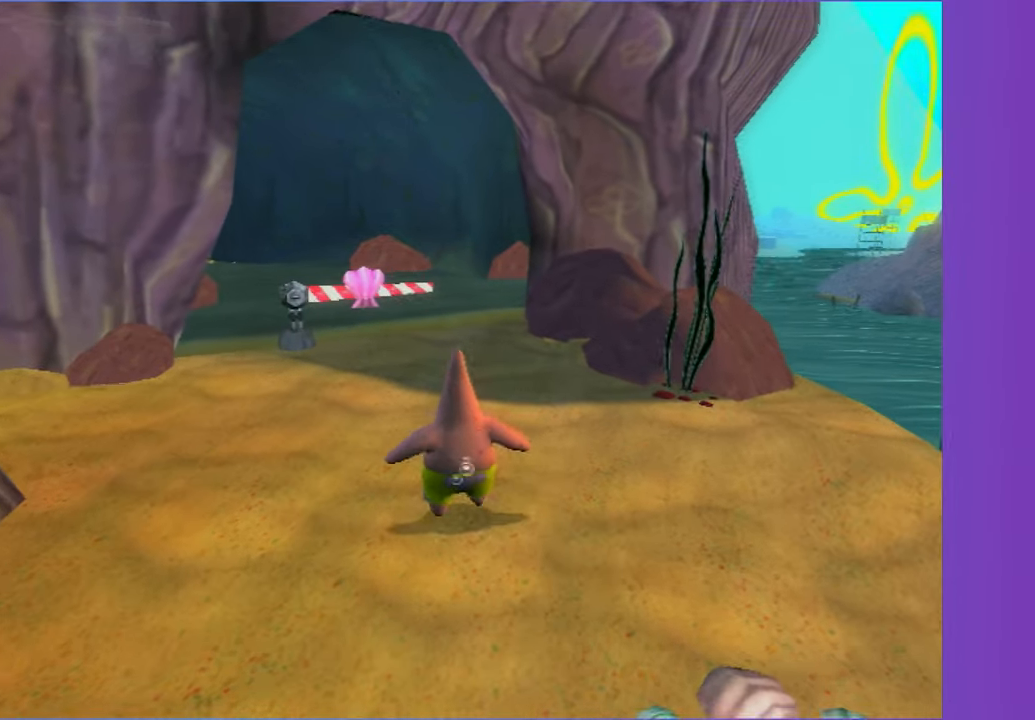
{"buttons": ["R2"], "left_stick": "up", "right_stick": "center", "button_events": [[83, "R2", "down"], [200, "R2", "up"], [300, "R2", "down"], [383, "R2", "up"], [467, "R2", "down"]]}
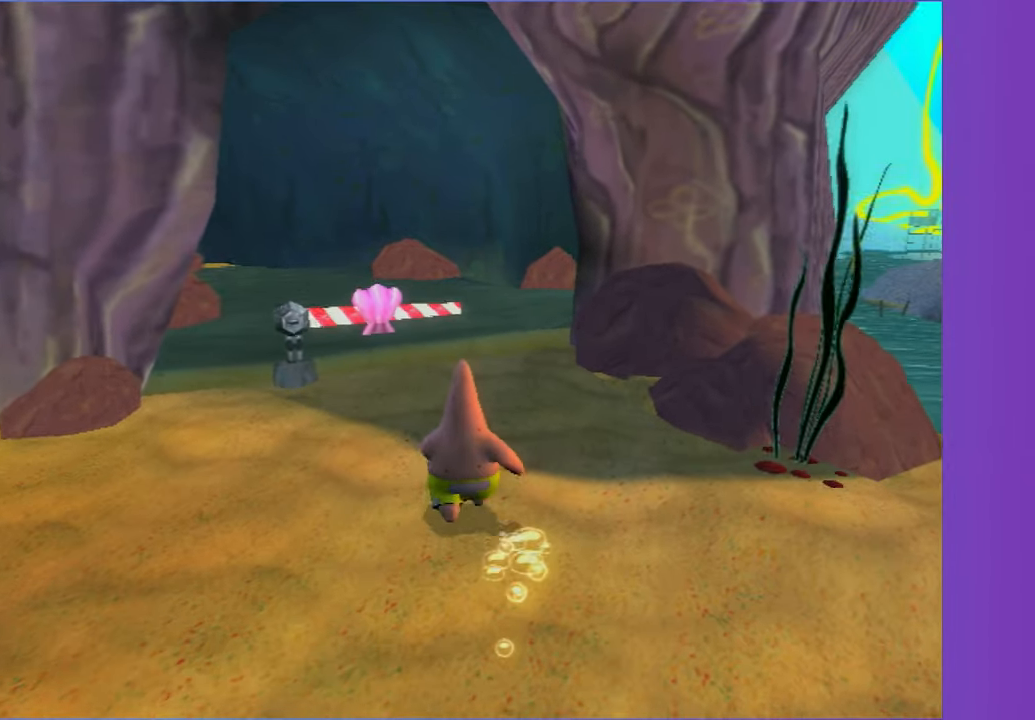
{"buttons": [], "left_stick": "up", "right_stick": "center", "button_events": [[67, "R2", "up"], [150, "R2", "down"], [250, "R2", "up"], [333, "R2", "down"], [433, "R2", "up"]]}
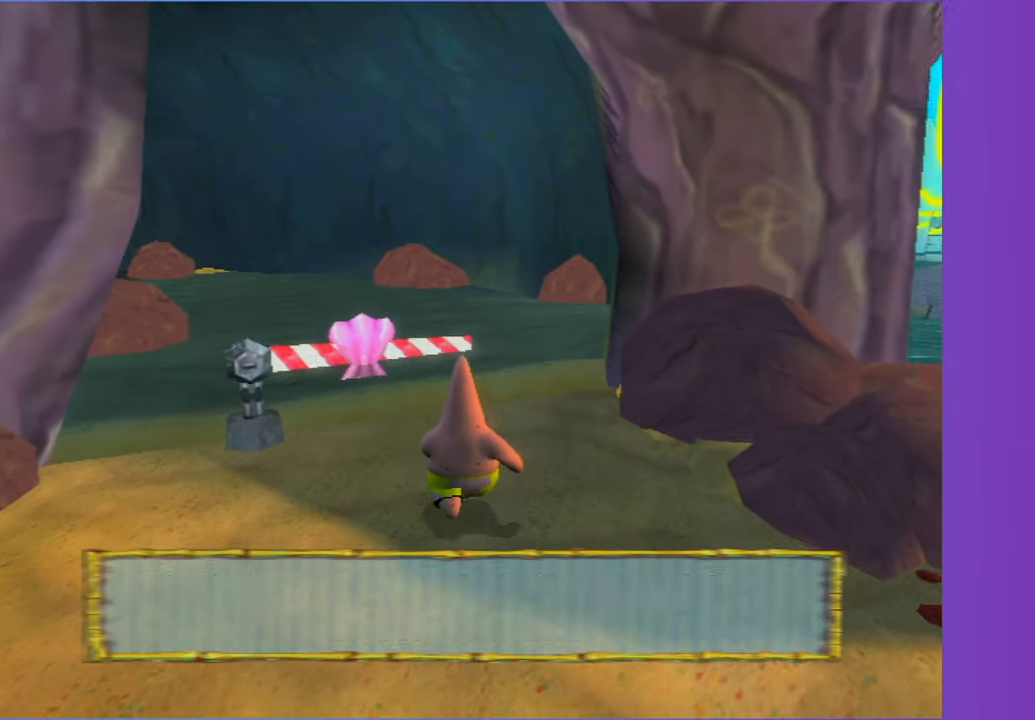
{"buttons": [], "left_stick": "up-right", "right_stick": "center", "button_events": [[17, "R2", "down"], [100, "R2", "up"], [167, "R2", "down"], [283, "R2", "up"]]}
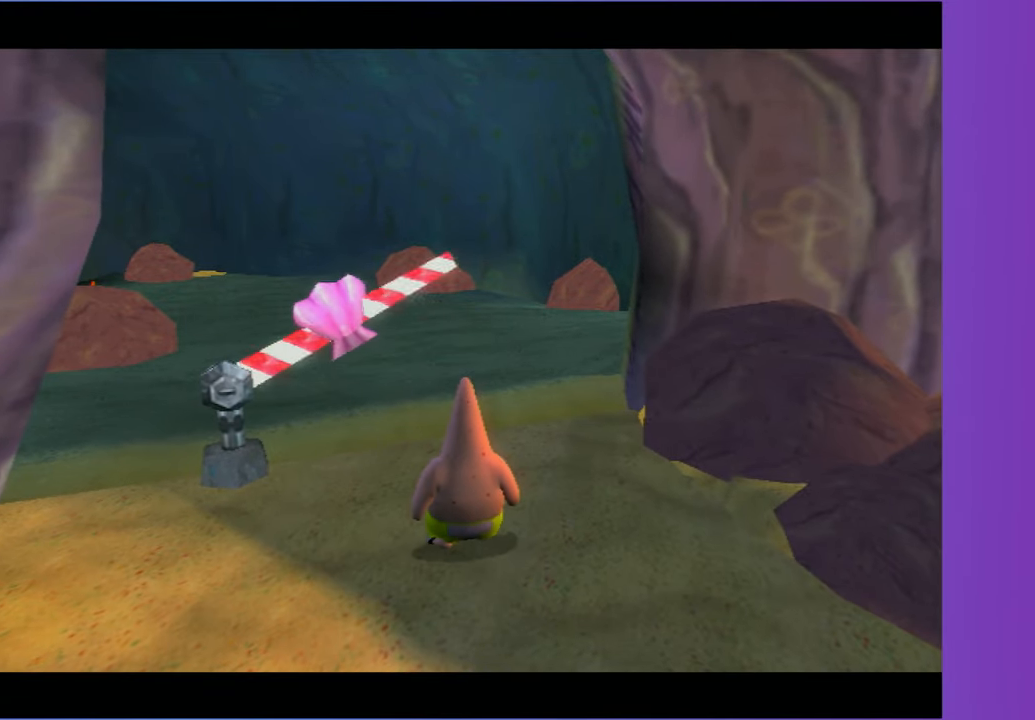
{"buttons": ["B"], "left_stick": "up-right", "right_stick": "center", "button_events": [[17, "B", "down"], [117, "B", "up"], [433, "B", "down"]]}
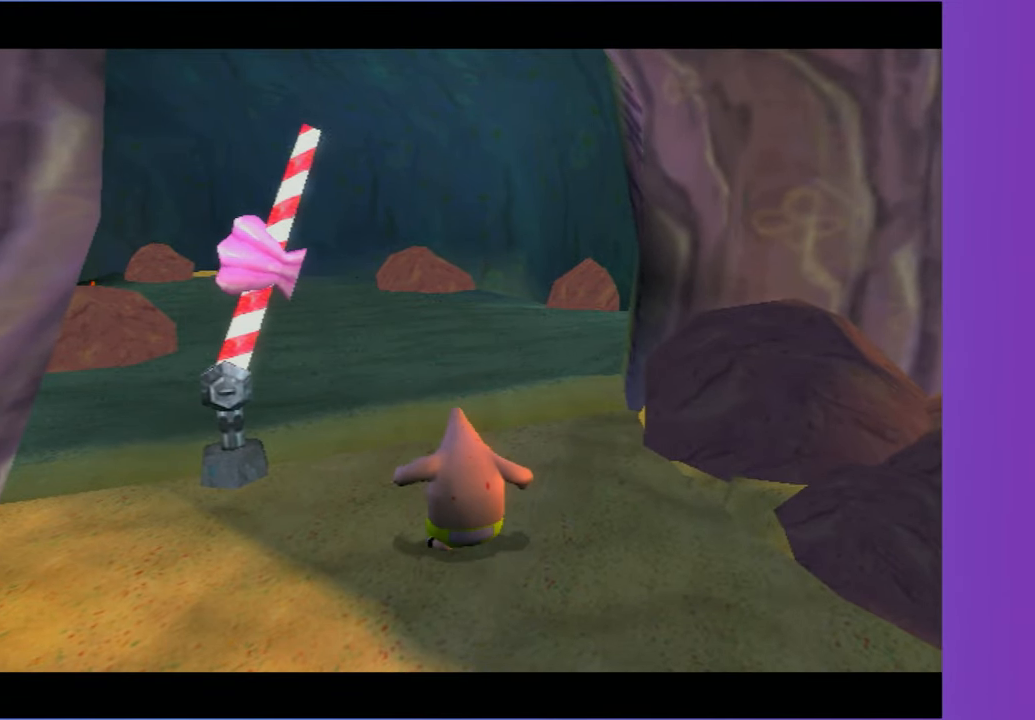
{"buttons": ["B"], "left_stick": "up-right", "right_stick": "center", "button_events": [[17, "B", "up"], [117, "B", "down"], [183, "B", "up"], [283, "B", "down"], [350, "B", "up"], [467, "B", "down"]]}
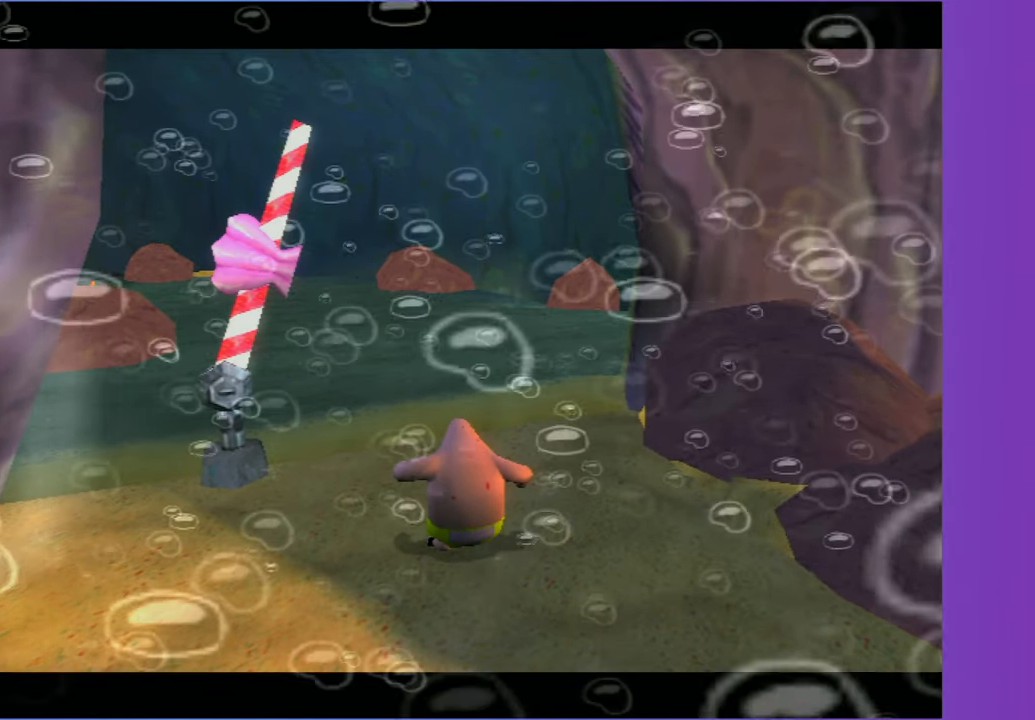
{"buttons": ["B"], "left_stick": "up-right", "right_stick": "center", "button_events": [[33, "B", "up"], [133, "B", "down"], [200, "B", "up"], [300, "B", "down"], [367, "B", "up"], [450, "B", "down"]]}
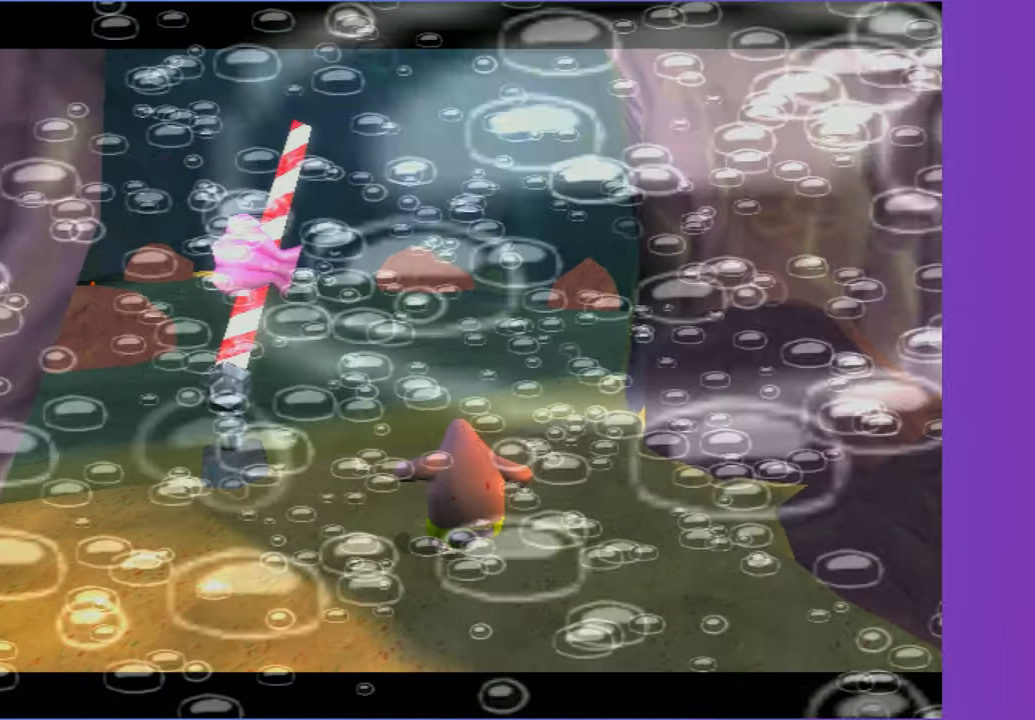
{"buttons": ["B"], "left_stick": "up-right", "right_stick": "center", "button_events": [[33, "B", "up"], [133, "B", "down"], [200, "B", "up"], [283, "B", "down"], [367, "B", "up"], [450, "B", "down"]]}
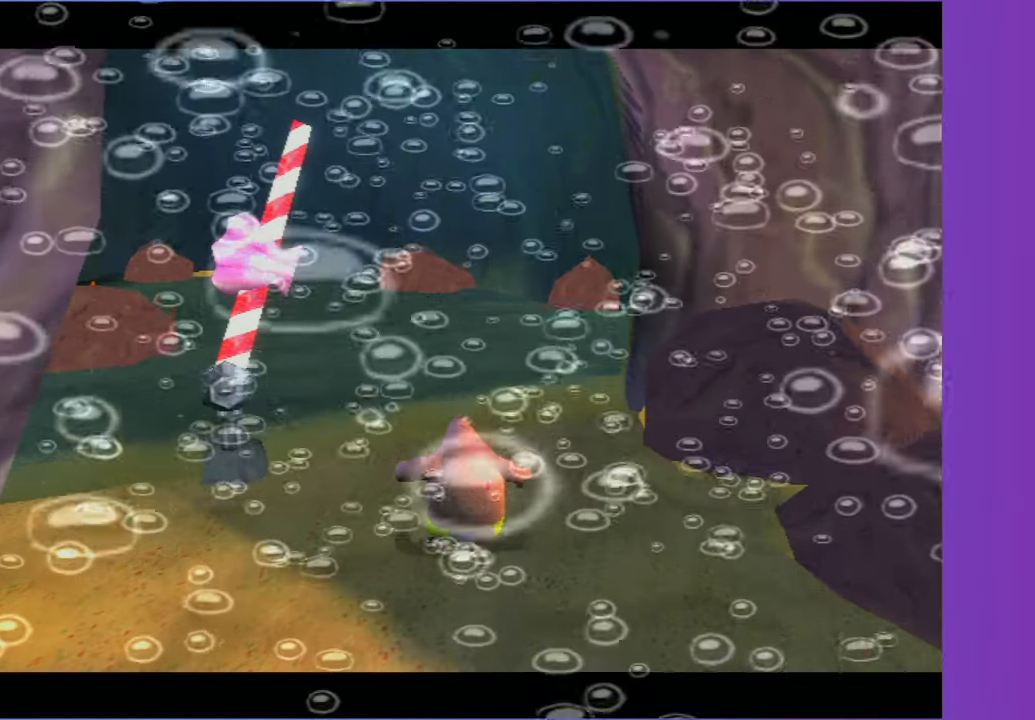
{"buttons": ["B"], "left_stick": "up-right", "right_stick": "center", "button_events": [[33, "B", "up"], [117, "B", "down"], [200, "B", "up"], [283, "B", "down"], [367, "B", "up"], [467, "B", "down"]]}
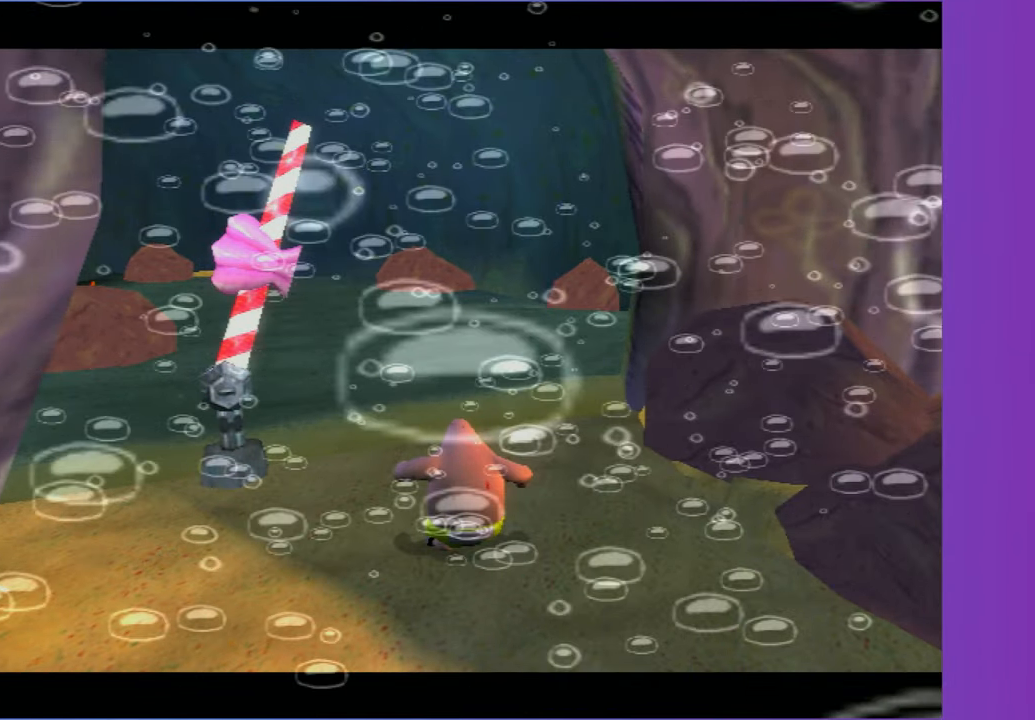
{"buttons": ["B"], "left_stick": "up-right", "right_stick": "center", "button_events": [[33, "B", "up"], [133, "B", "down"], [200, "B", "up"], [317, "B", "down"], [383, "B", "up"], [483, "B", "down"]]}
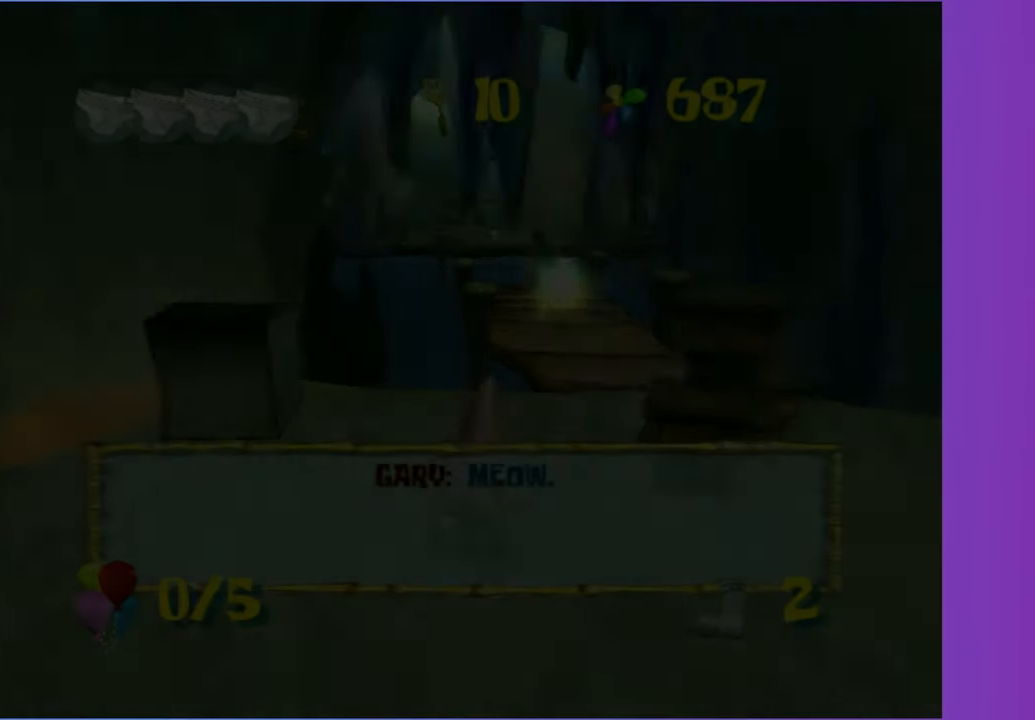
{"buttons": [], "left_stick": "up", "right_stick": "center", "button_events": [[50, "B", "up"], [133, "B", "down"], [233, "B", "up"]]}
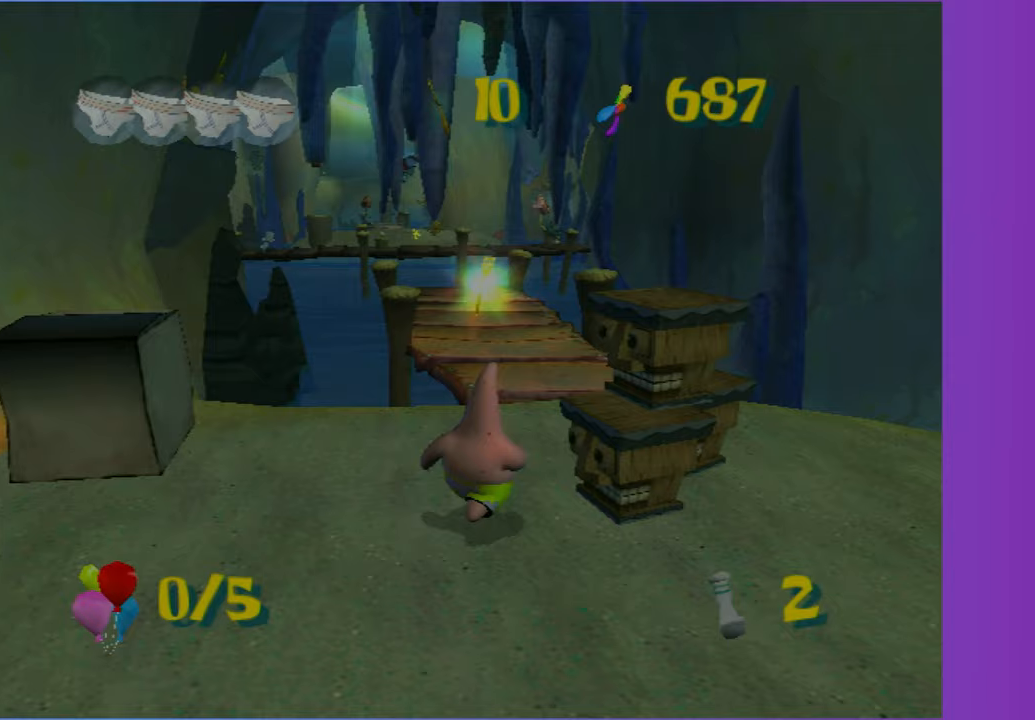
{"buttons": [], "left_stick": "up", "right_stick": "center", "button_events": [[433, "A", "down"], [500, "A", "up"]]}
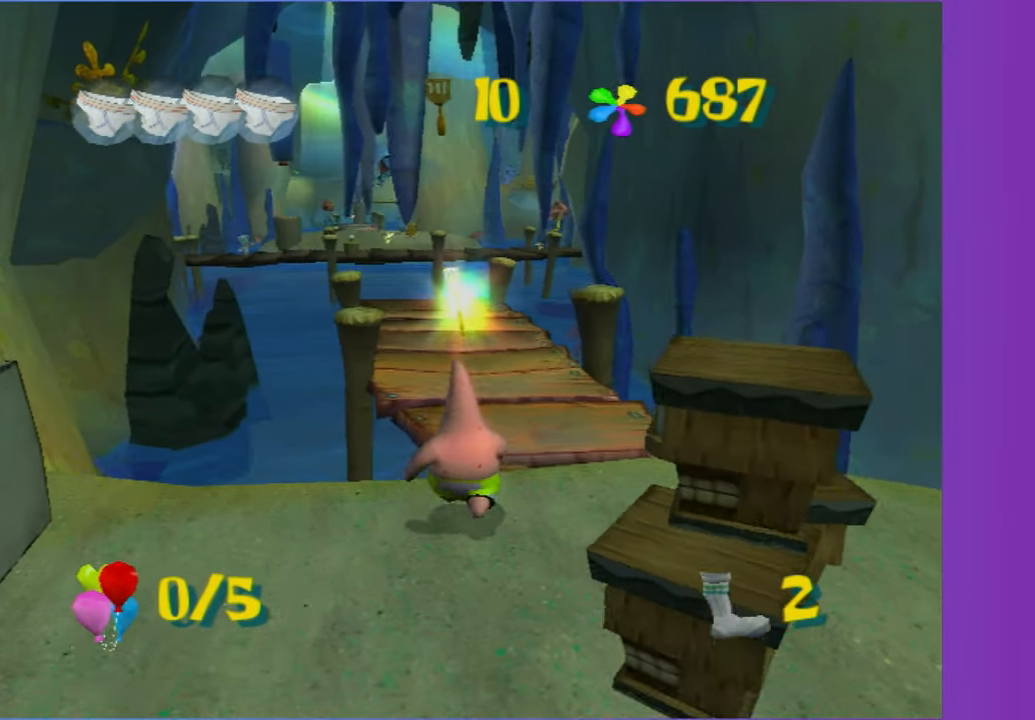
{"buttons": [], "left_stick": "up", "right_stick": "center", "button_events": []}
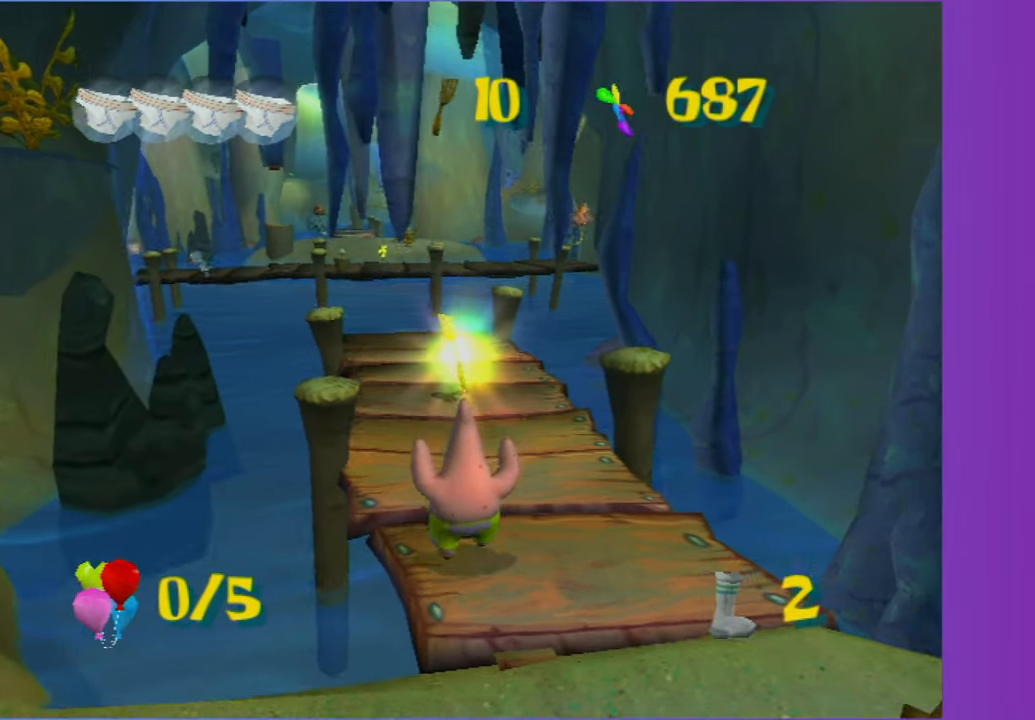
{"buttons": [], "left_stick": "up", "right_stick": "center", "button_events": []}
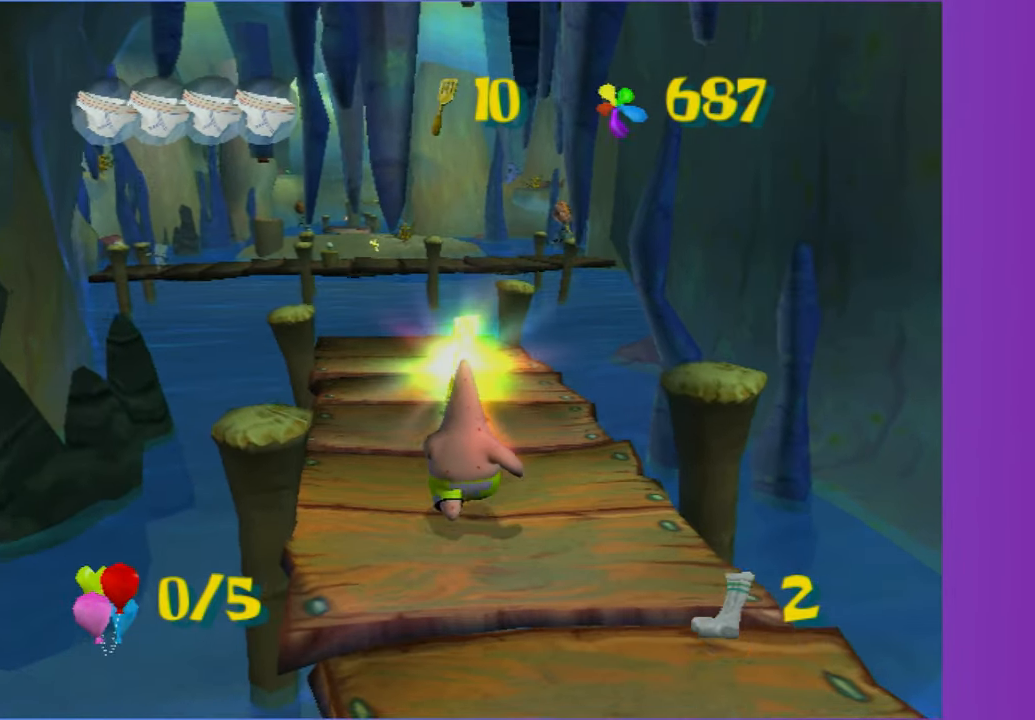
{"buttons": [], "left_stick": "center", "right_stick": "center", "button_events": []}